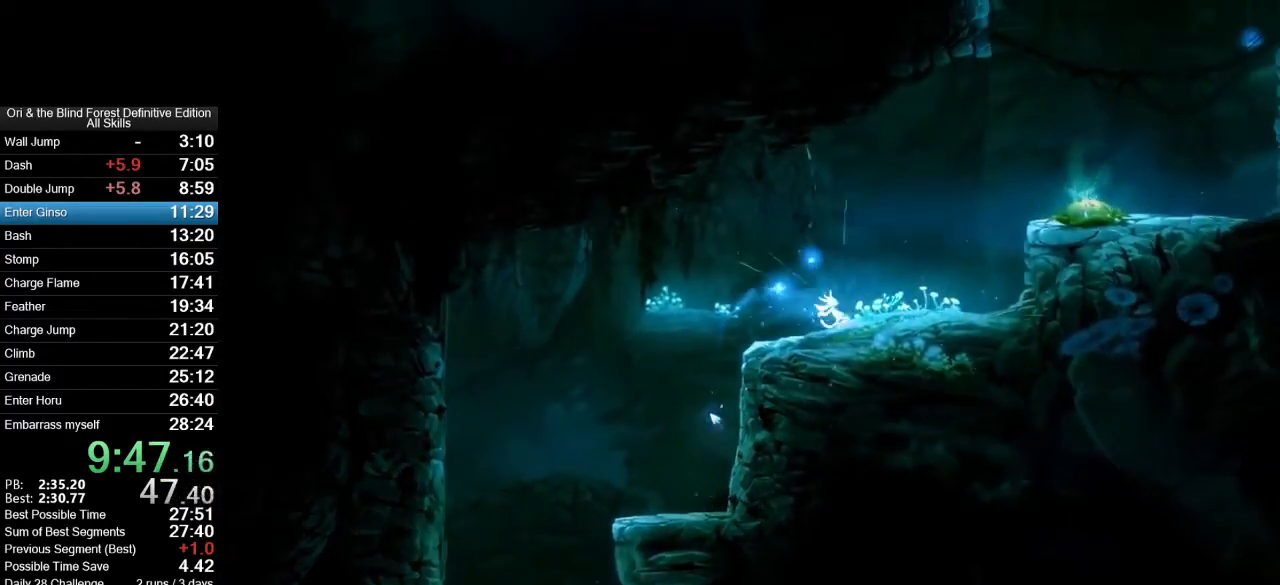
Gameplay with keyboard and mouse; each line is a JSON object with the keys and mouse buttons held at the frame after it. "events" lists presses ("down") and releases ("up") of ".", "/", "0", "1", "2", "3", "4", "5", "6", "7", "8", "9", "a", "alt_l", "alt_r", "b", "backslash", "backspace", "c", "caps_lock", "comma", "ctrl_l", "ctrl_r", "d", "e", "equals", "f", "g", "h", "i", "j", "k", "l", "lbracket", "m", "minus", "n", "num0", "num1", "num2", "num3", "num4", "num5", "num6", "num7", "num8", "num9", "o", "p", "q", "quote", "r", "rbracket", "return", "s", "semicolon", "shift_l", "shift_r", "space", "super_l", "super_r", "t", "tab", "tilde", "u", "v", "w", "x", "y", "z", "mouse_left", "mouse_right", "mouse_mb4", "mouse_mb5", "mouse_wheel_up" and "mouse_wheel_down" between this image and that frame as [ms after this image, input, new state], when the widget could be followed in between. "mouse_left", "mouse_right", "mouse_mb4", "mouse_mb5", "mouse_wheel_up", "mouse_wheel_down" = the "left", "right", "mb4", "mb5", "wheel_up", "wheel_down" buttons of the "mouse" list. No other keys are recorded. Mouse movement is not recorded.
{"keys": ["q"], "mouse": [], "events": [[333, "q", "up"], [333, "space", "up"], [383, "d", "up"], [433, "q", "down"]]}
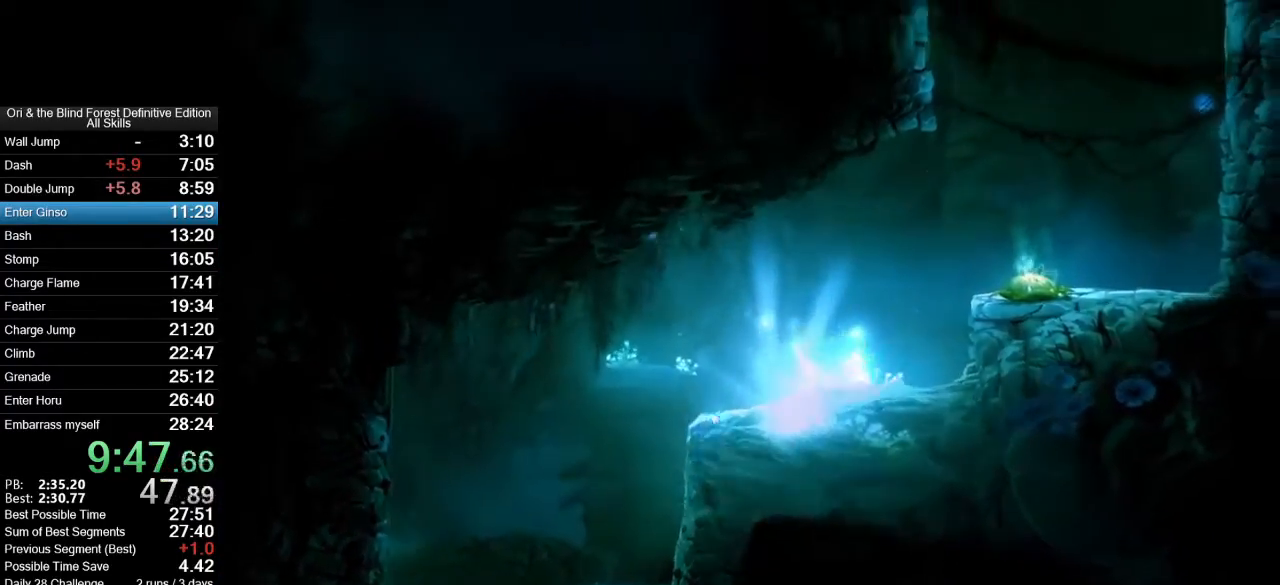
{"keys": [], "mouse": [], "events": [[450, "q", "up"]]}
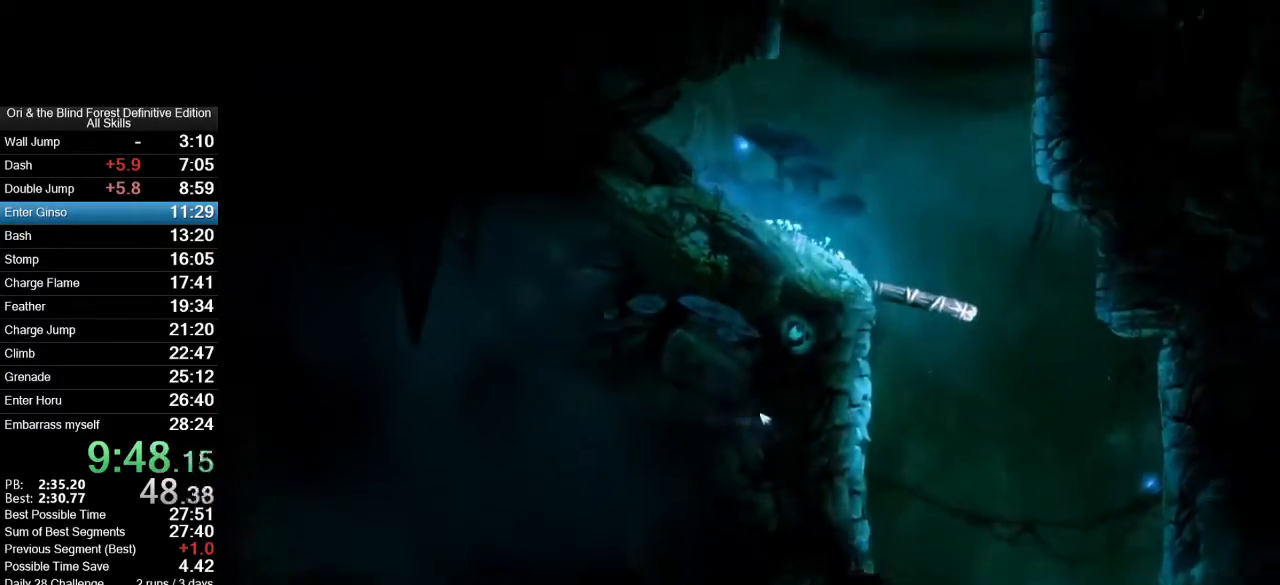
{"keys": ["f"], "mouse": [], "events": [[367, "mouse_left", "down"], [467, "mouse_left", "up"], [500, "f", "down"]]}
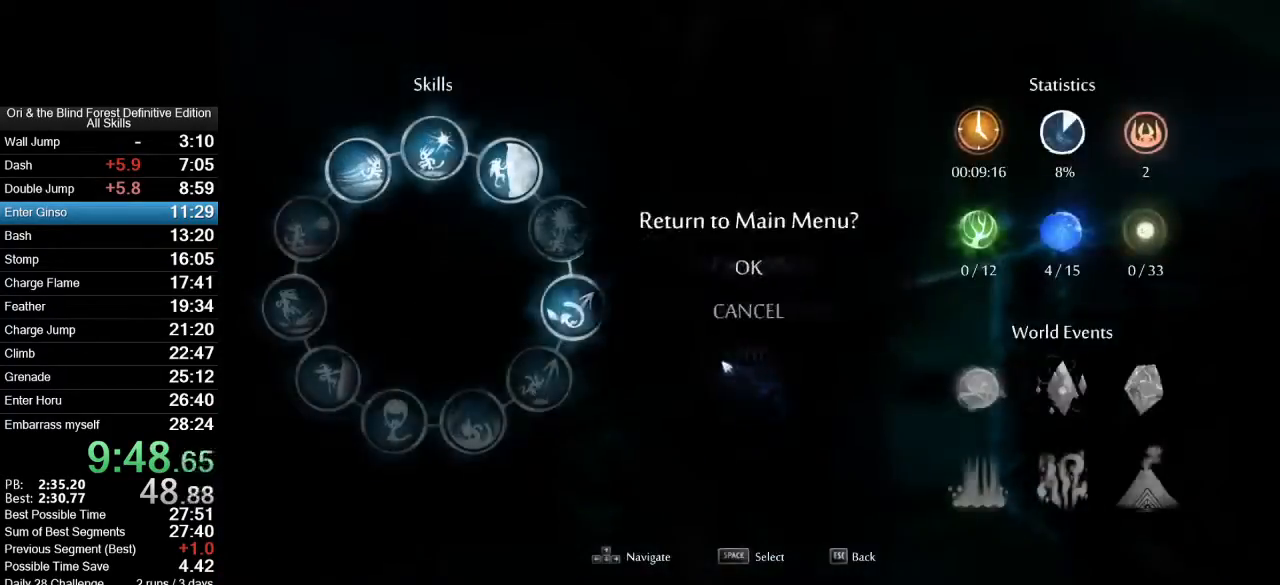
{"keys": ["f"], "mouse": [], "events": [[100, "f", "up"], [100, "mouse_left", "down"], [150, "mouse_left", "up"], [250, "mouse_left", "down"], [283, "f", "down"], [333, "f", "up"], [333, "mouse_left", "up"], [433, "mouse_left", "down"], [483, "f", "down"], [483, "mouse_left", "up"]]}
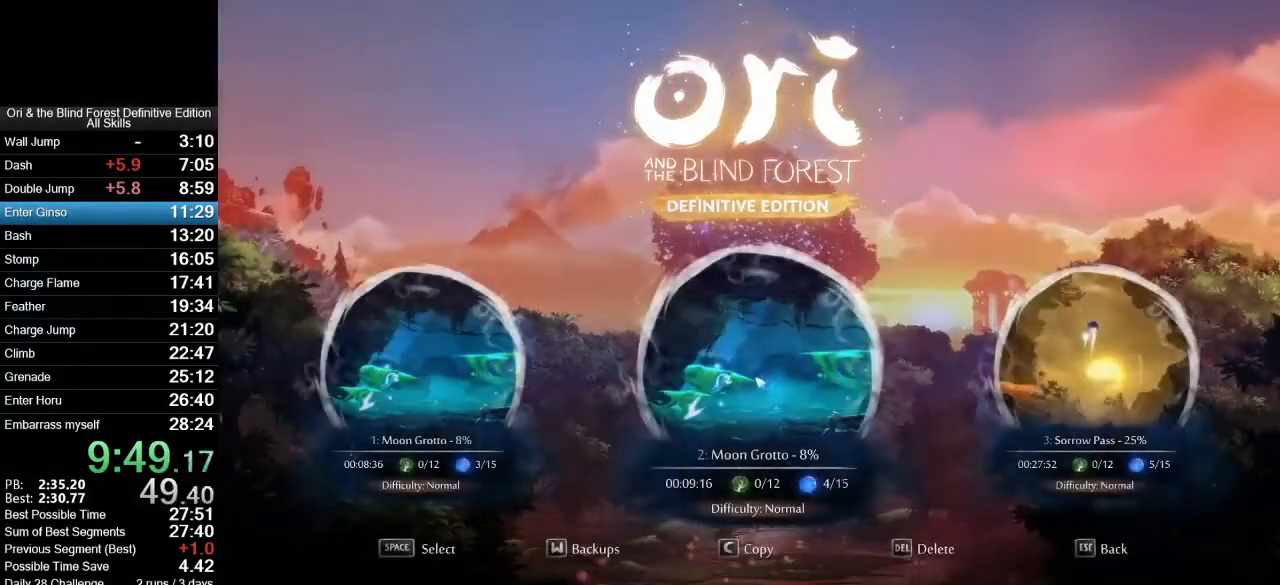
{"keys": ["a"], "mouse": [], "events": [[33, "f", "up"], [67, "mouse_left", "down"], [117, "f", "down"], [167, "f", "up"], [167, "mouse_left", "up"], [300, "a", "down"]]}
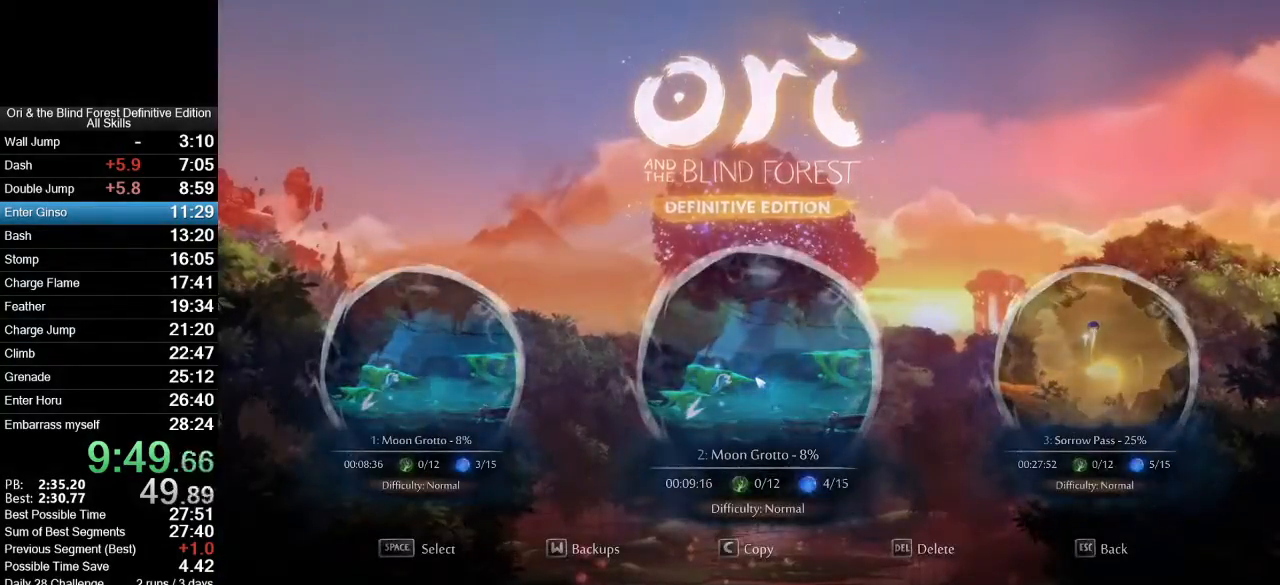
{"keys": ["d"], "mouse": [], "events": [[233, "a", "up"], [283, "d", "down"]]}
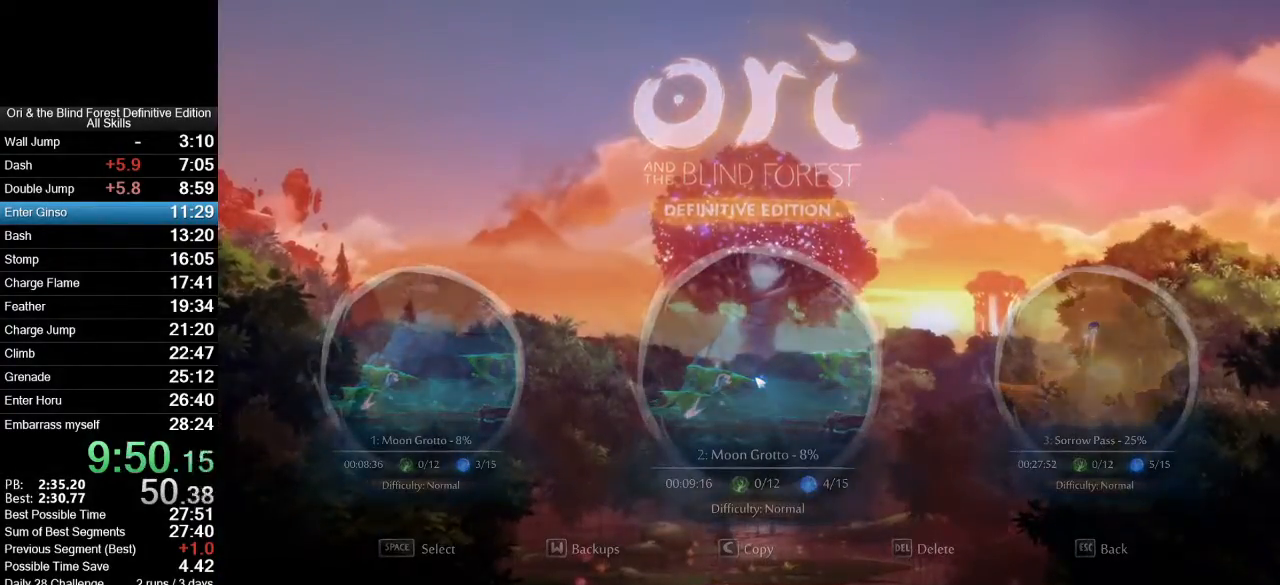
{"keys": [], "mouse": [], "events": [[100, "d", "up"]]}
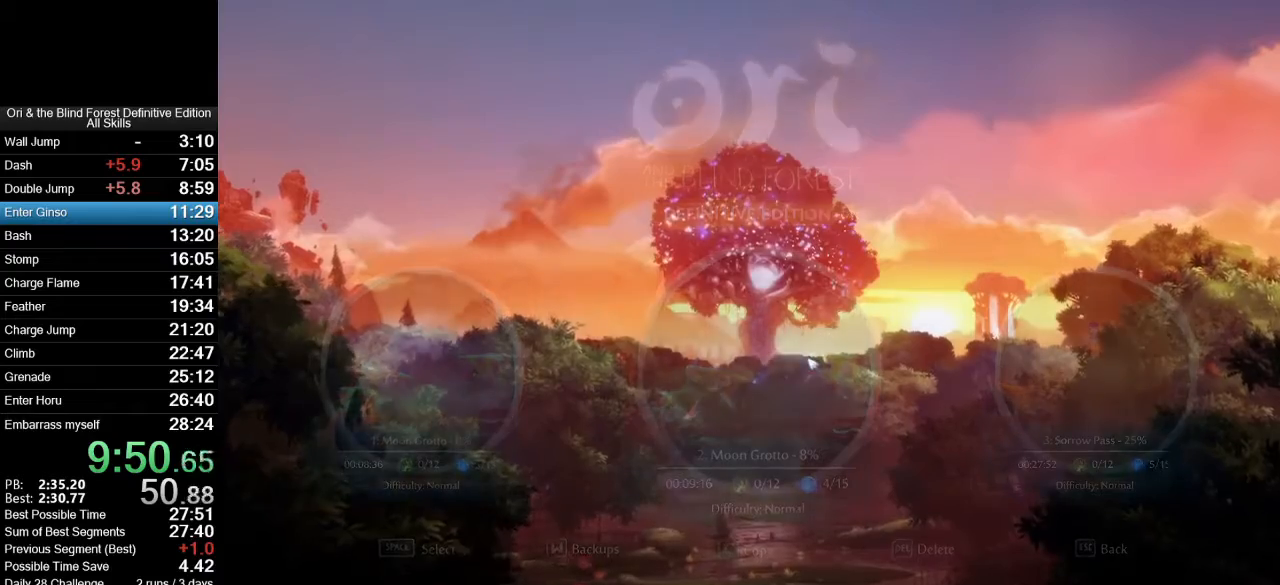
{"keys": [], "mouse": [], "events": []}
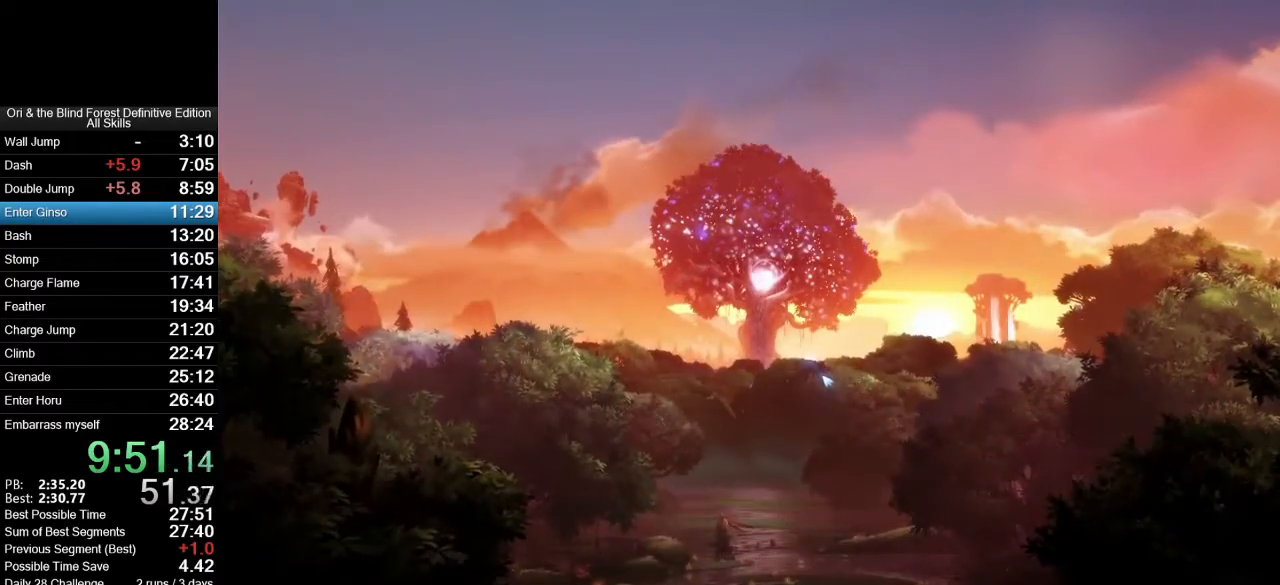
{"keys": [], "mouse": [], "events": []}
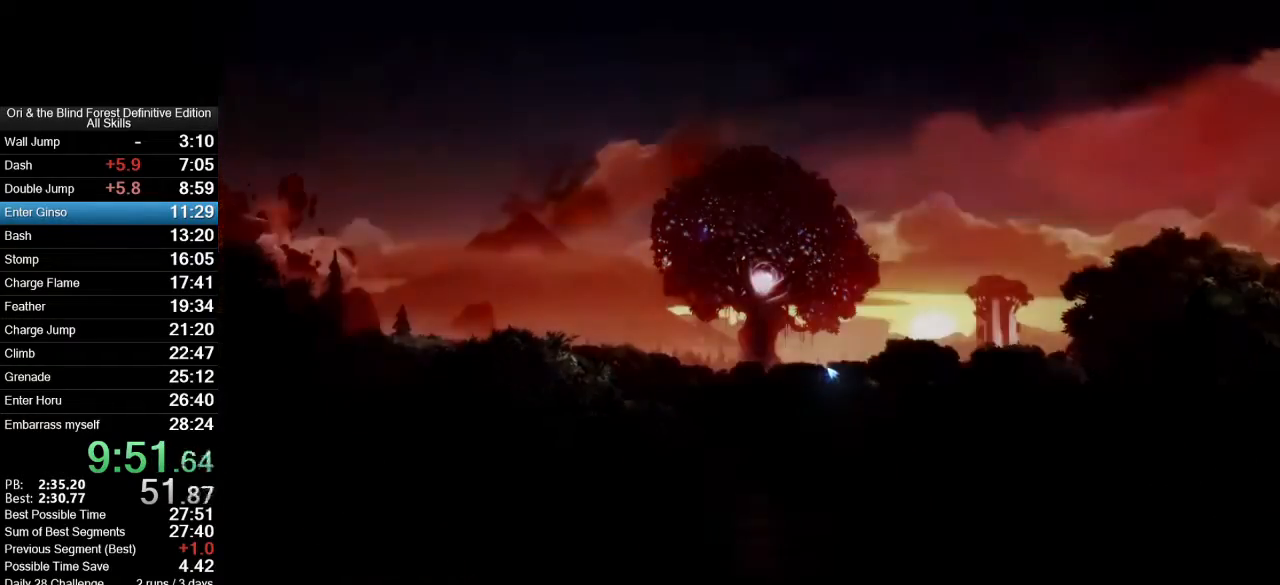
{"keys": ["d"], "mouse": [], "events": [[483, "d", "down"]]}
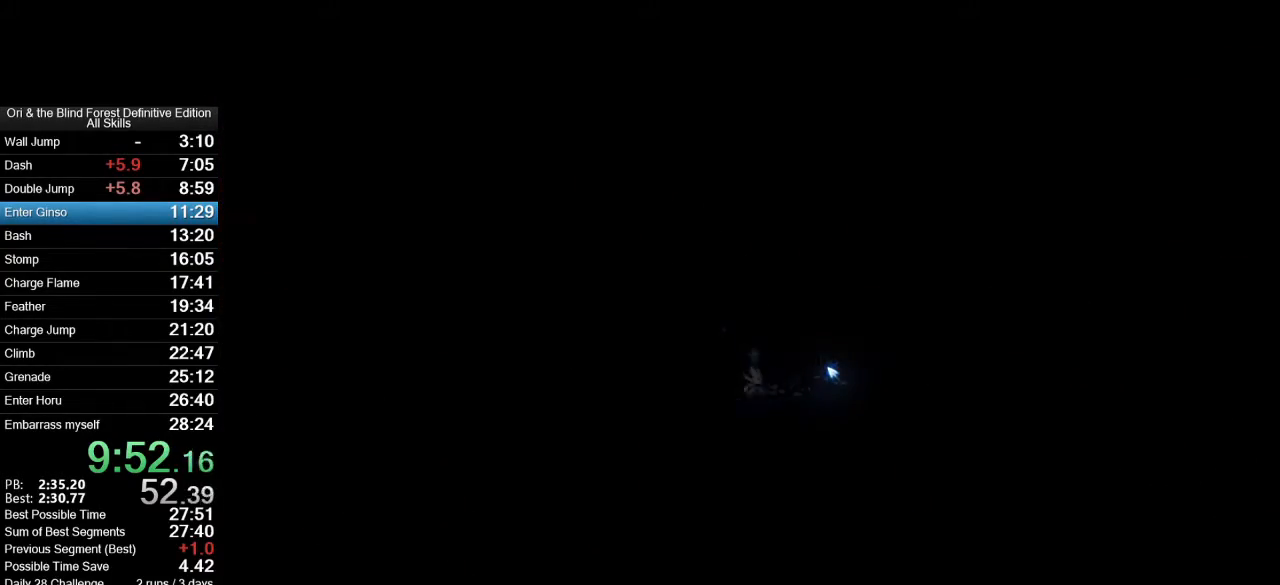
{"keys": ["d", "space"], "mouse": [], "events": [[33, "space", "down"], [350, "space", "up"], [450, "space", "down"]]}
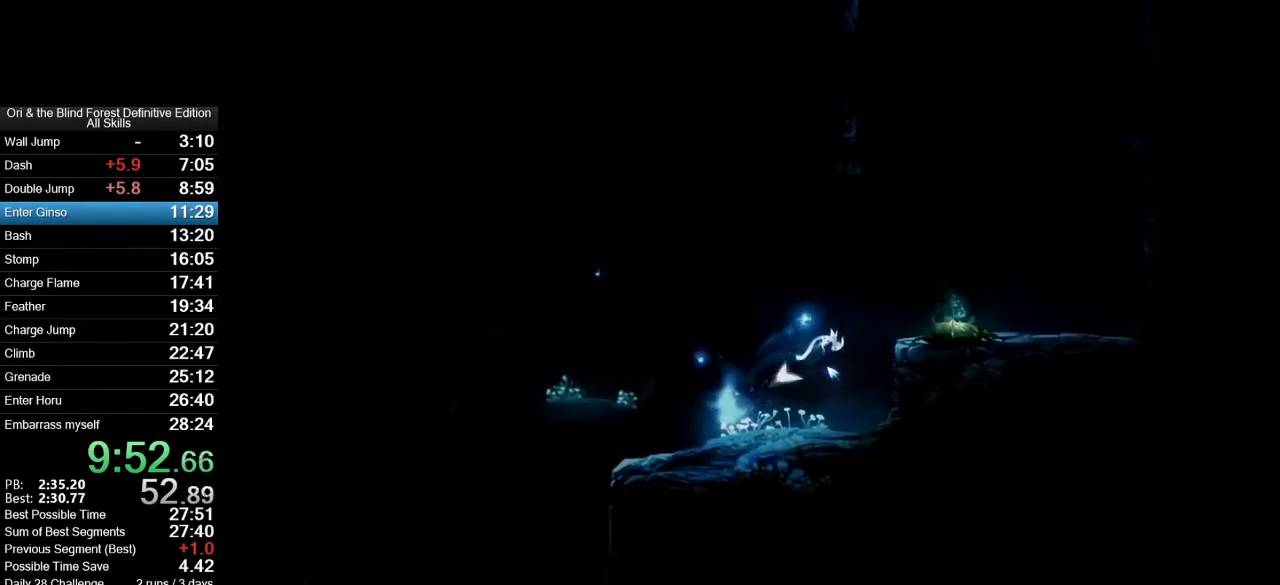
{"keys": ["d", "space"], "mouse": [], "events": []}
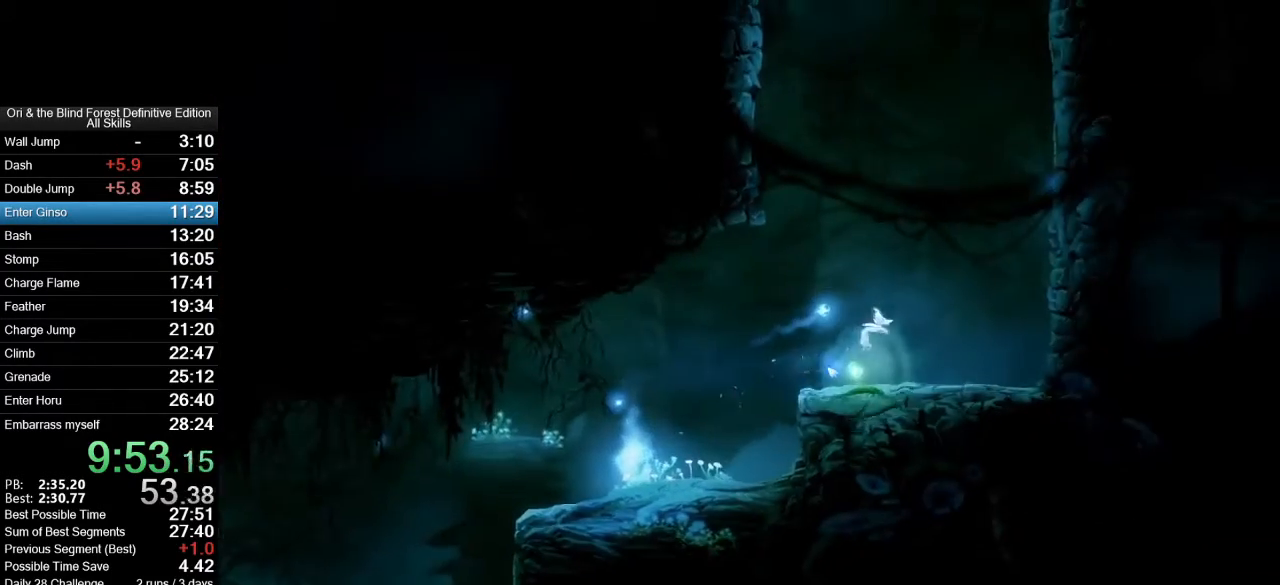
{"keys": ["d", "space"], "mouse": [], "events": [[333, "space", "up"], [383, "space", "down"]]}
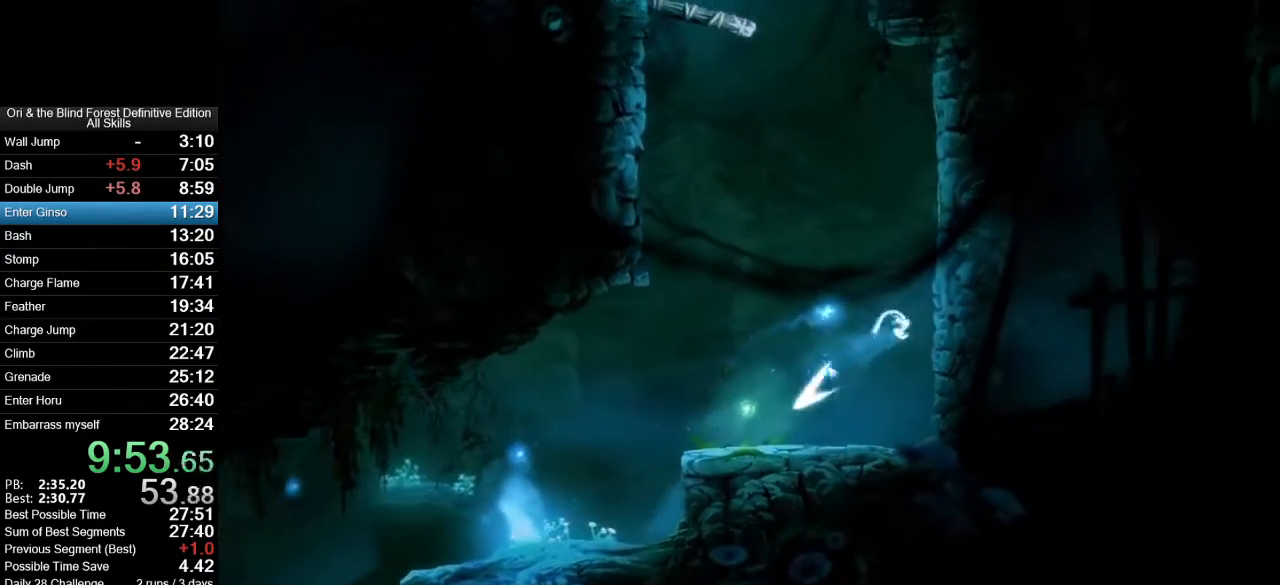
{"keys": ["d", "space"], "mouse": [], "events": [[67, "space", "up"], [167, "space", "down"], [350, "space", "up"], [450, "space", "down"]]}
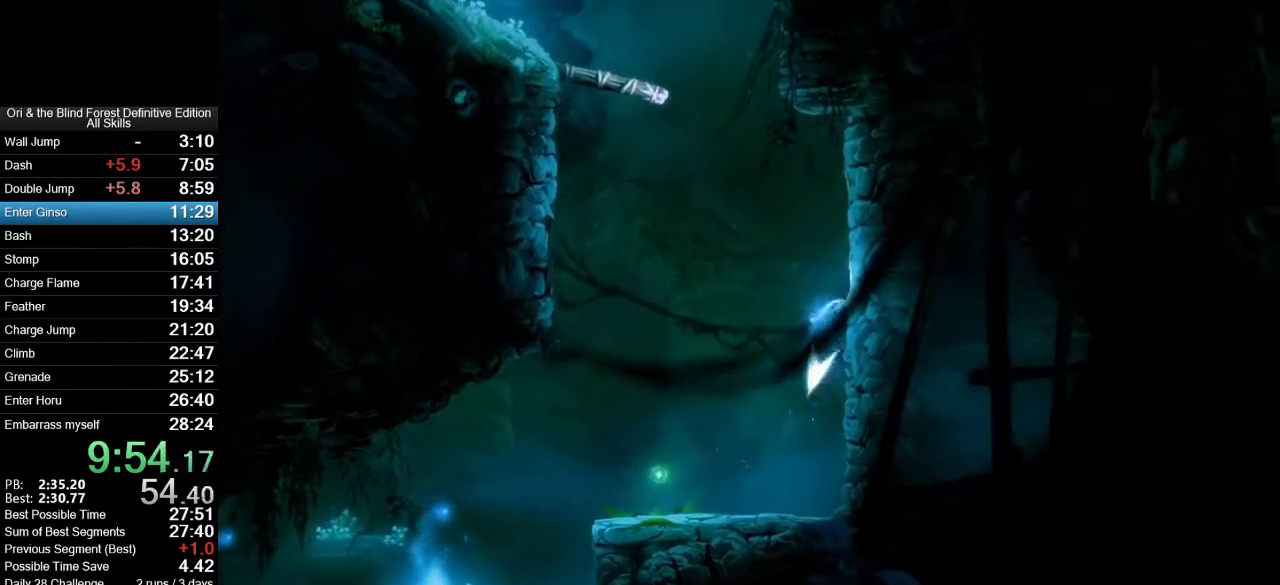
{"keys": ["d", "space"], "mouse": [], "events": [[33, "space", "up"], [83, "space", "down"], [283, "space", "up"], [367, "space", "down"]]}
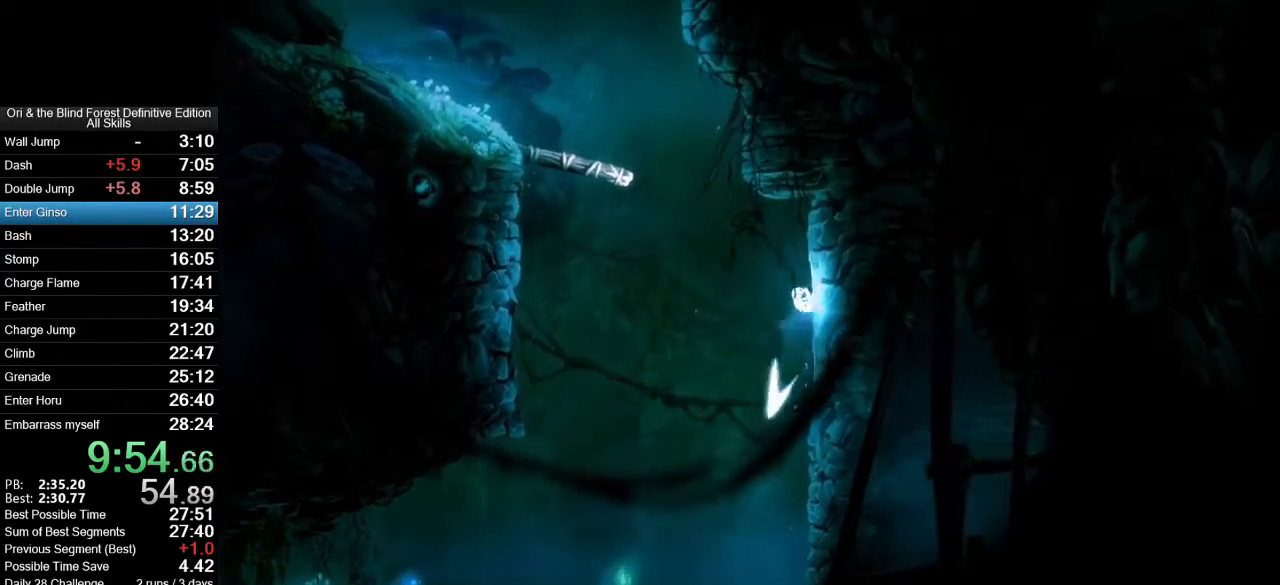
{"keys": ["a", "space"], "mouse": [], "events": [[250, "space", "up"], [283, "a", "down"], [283, "d", "up"], [333, "space", "down"]]}
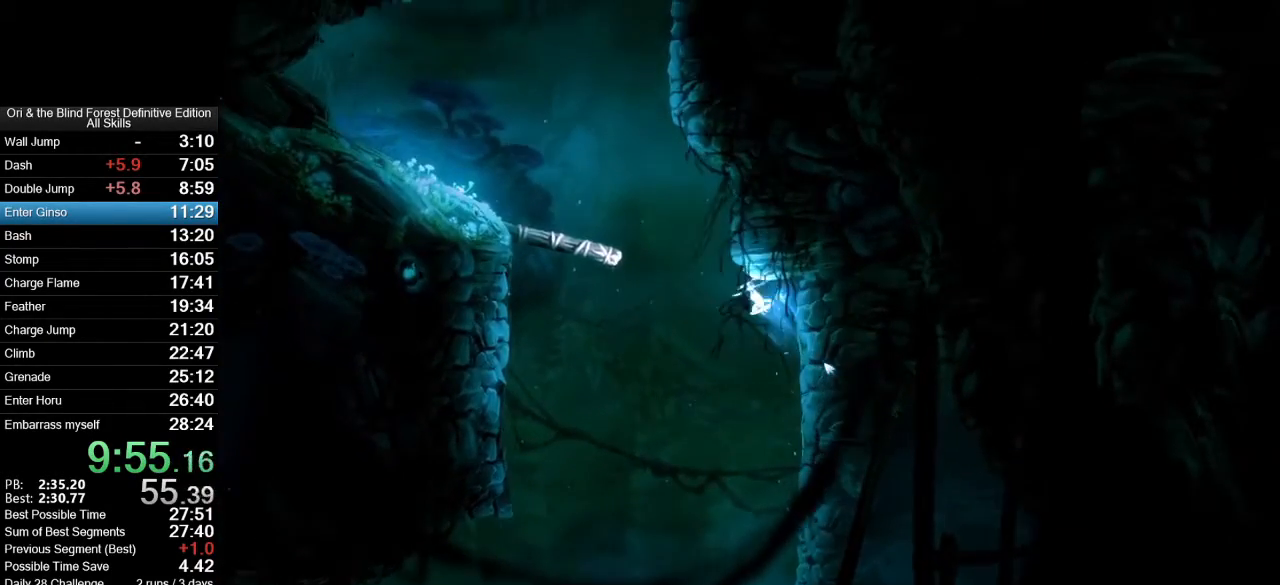
{"keys": ["a"], "mouse": [], "events": [[67, "space", "up"], [117, "space", "down"], [500, "space", "up"]]}
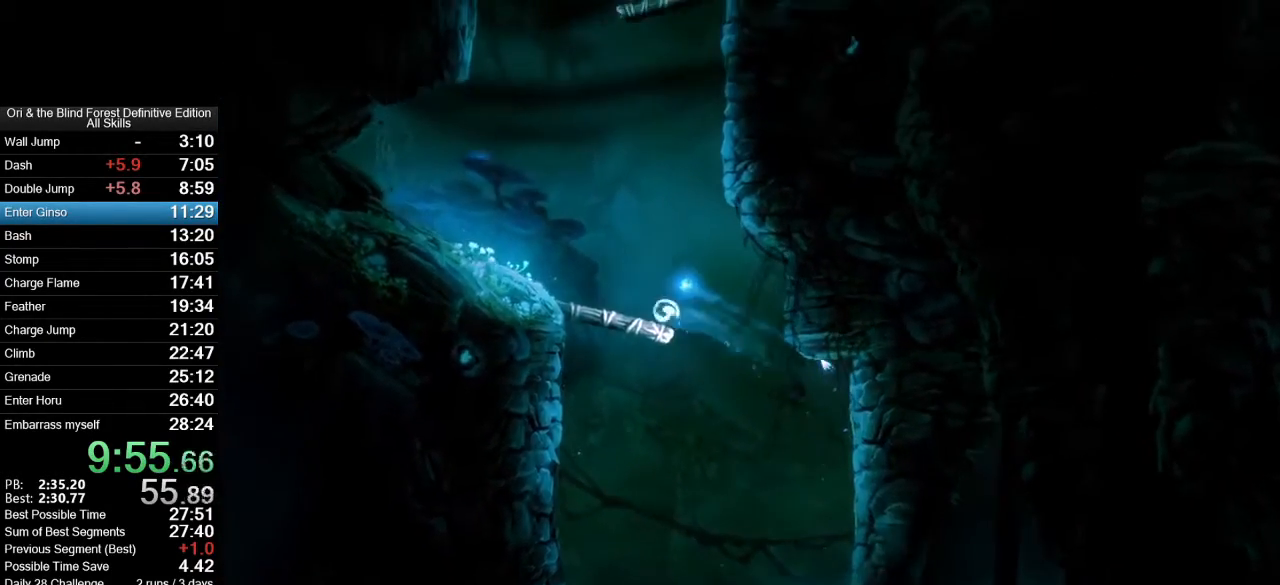
{"keys": ["d", "space"], "mouse": [], "events": [[133, "a", "up"], [183, "space", "down"], [233, "d", "down"], [417, "space", "up"], [467, "space", "down"]]}
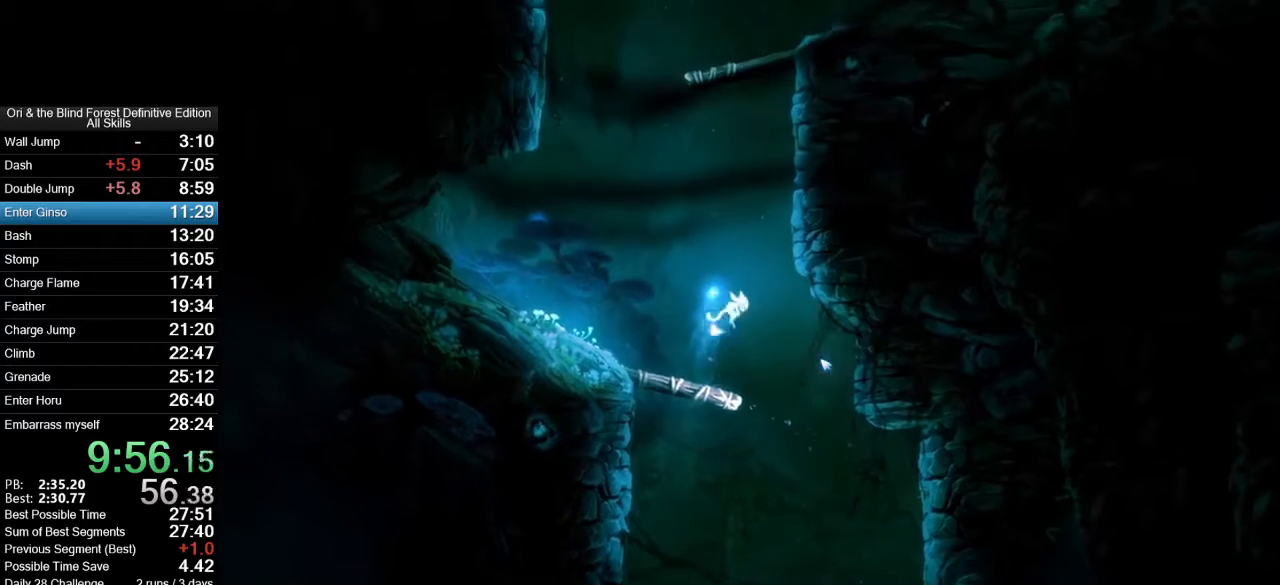
{"keys": ["d"], "mouse": [], "events": [[200, "space", "up"], [250, "d", "up"], [283, "space", "down"], [333, "d", "down"], [483, "space", "up"]]}
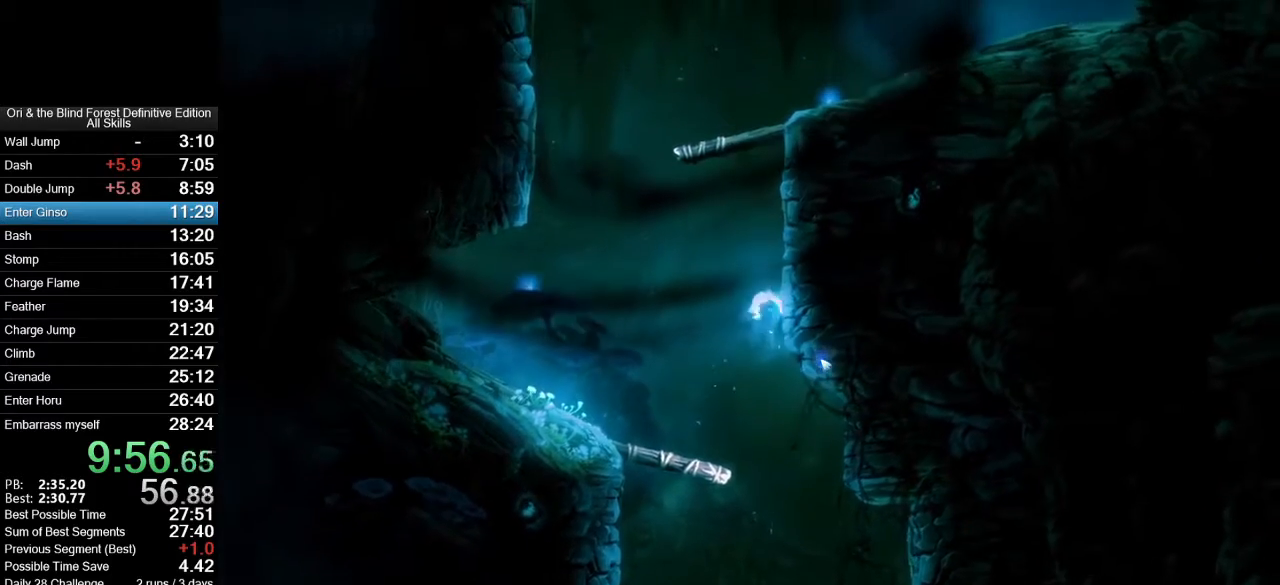
{"keys": ["d", "space"], "mouse": [], "events": [[33, "space", "down"], [167, "space", "up"], [217, "space", "down"], [400, "space", "up"], [500, "space", "down"]]}
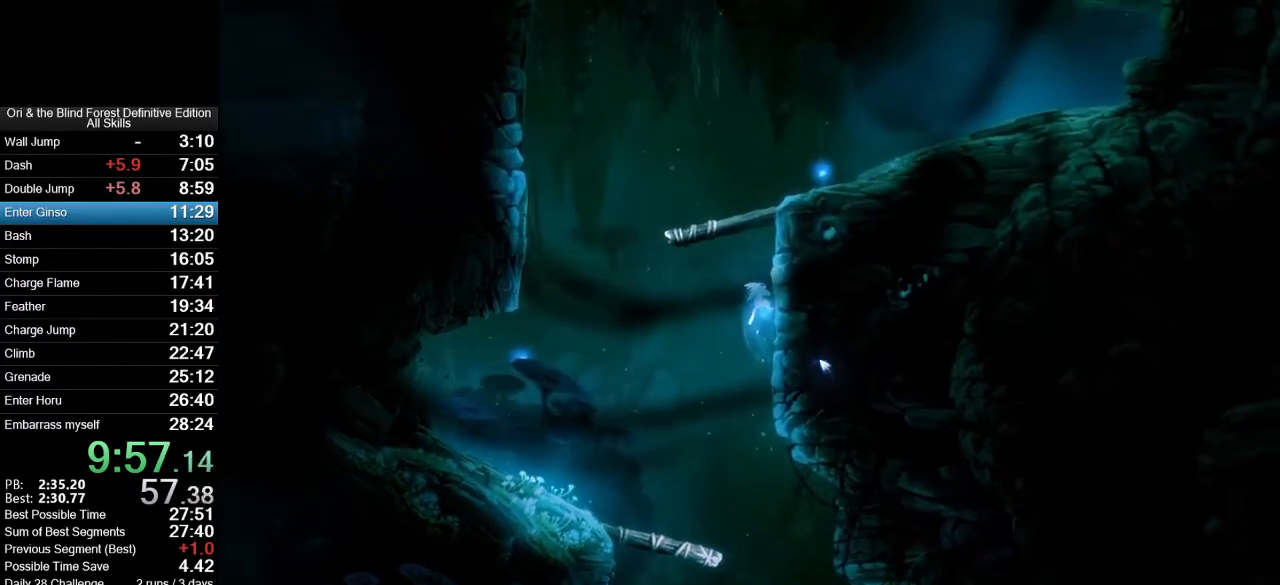
{"keys": ["d", "space"], "mouse": [], "events": [[133, "space", "up"], [183, "d", "up"], [233, "space", "down"], [267, "d", "down"], [467, "space", "up"], [500, "space", "down"]]}
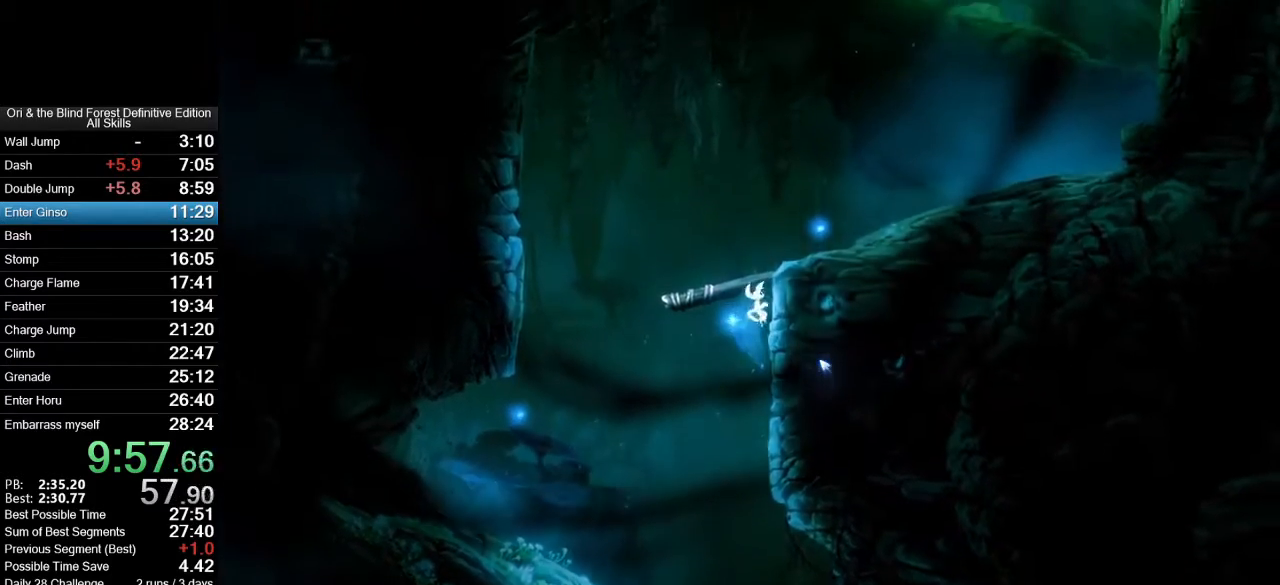
{"keys": ["d"], "mouse": [], "events": [[333, "space", "up"]]}
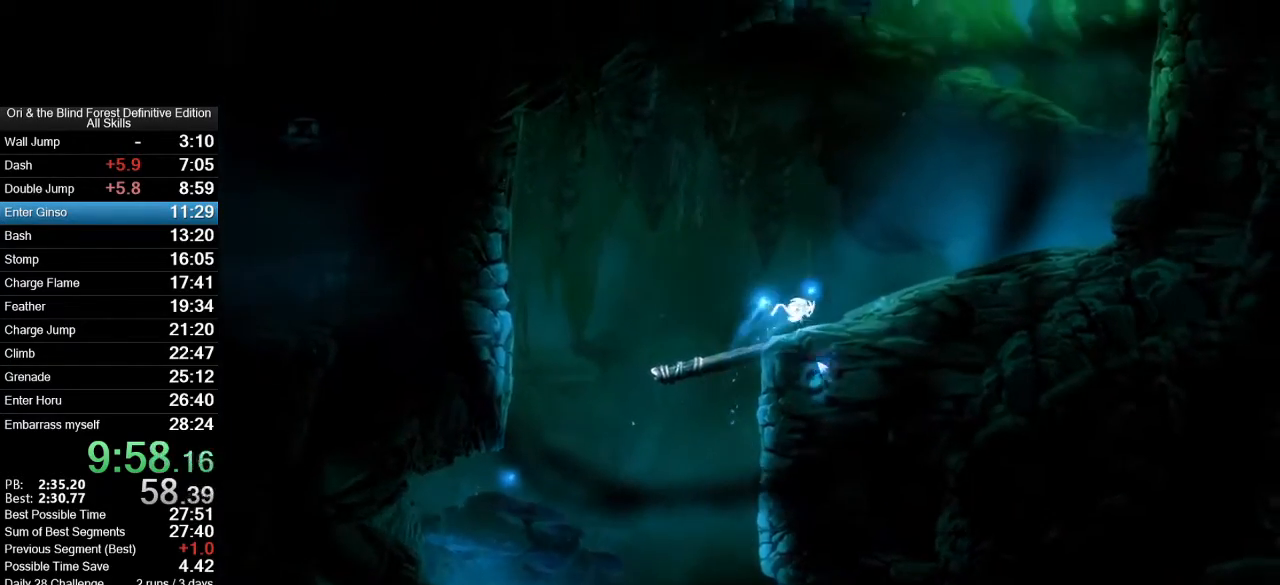
{"keys": ["d", "space"], "mouse": [], "events": [[167, "mouse_mb5", "down"], [300, "mouse_mb5", "up"], [400, "space", "down"]]}
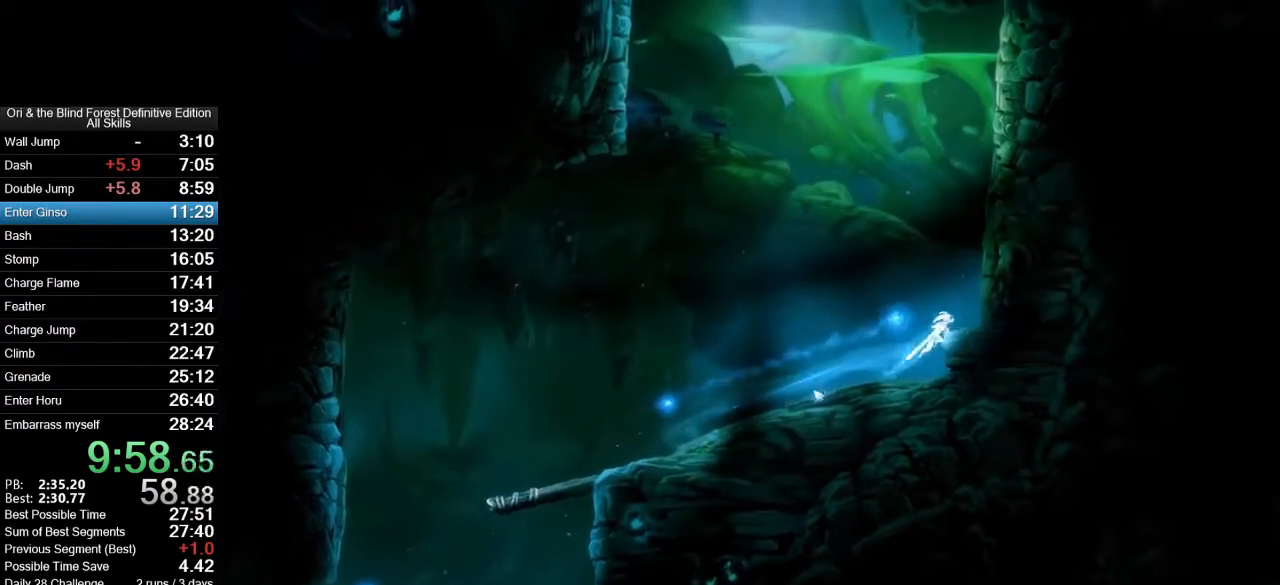
{"keys": ["d", "space"], "mouse": [], "events": [[33, "space", "up"], [133, "space", "down"], [317, "space", "up"], [367, "space", "down"]]}
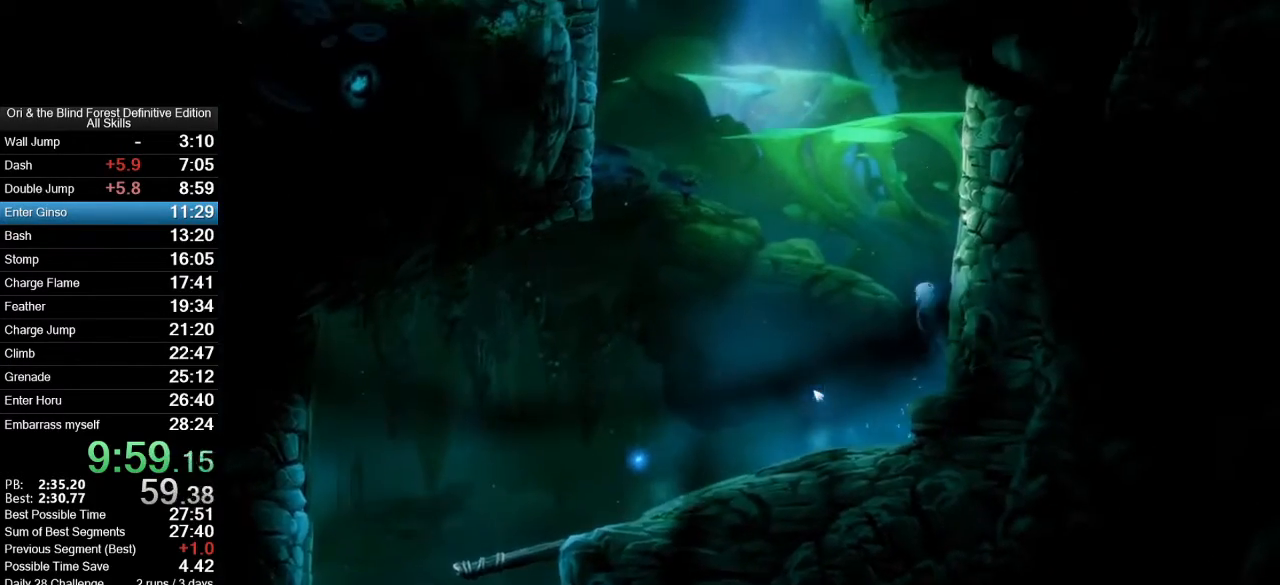
{"keys": ["d", "space"], "mouse": [], "events": [[100, "space", "up"], [150, "space", "down"], [283, "space", "up"], [333, "space", "down"]]}
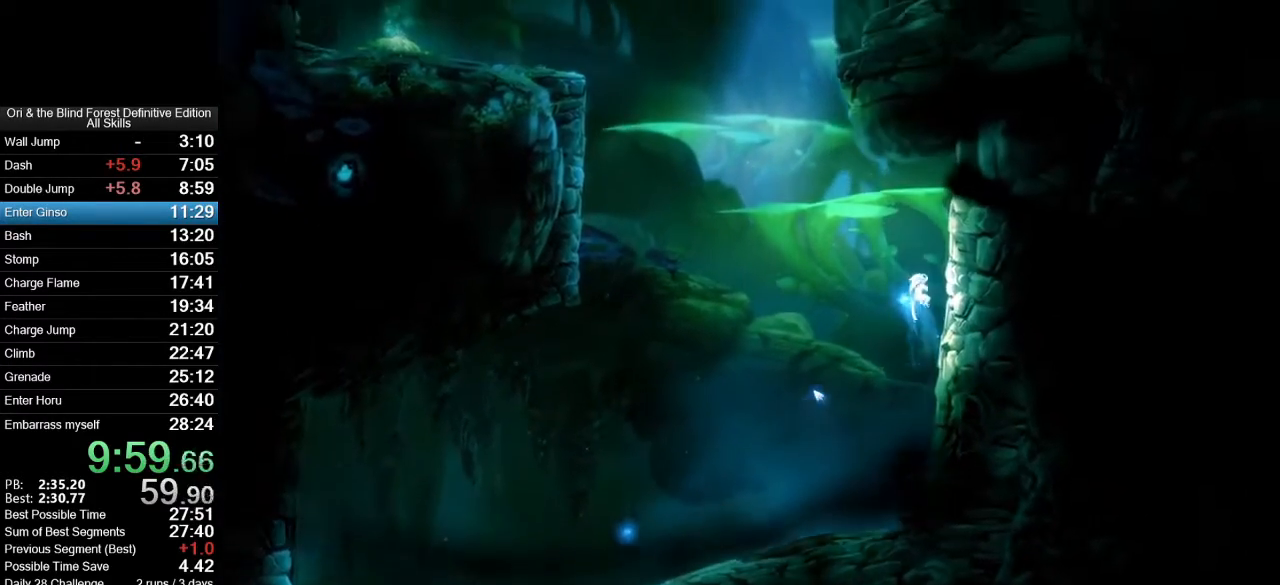
{"keys": ["a", "num6"], "mouse": [], "events": [[17, "space", "up"], [117, "space", "down"], [350, "space", "up"], [400, "a", "down"], [450, "d", "up"], [450, "num6", "down"]]}
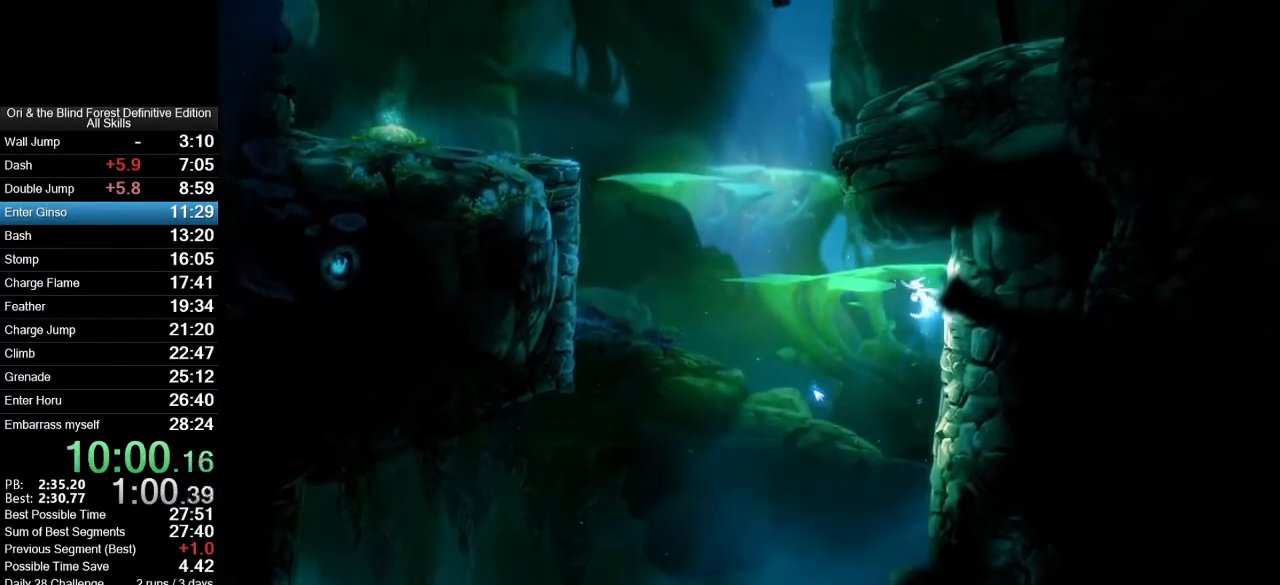
{"keys": ["d", "num6"], "mouse": [], "events": [[233, "d", "down"], [283, "a", "up"], [283, "num6", "up"], [317, "num6", "down"]]}
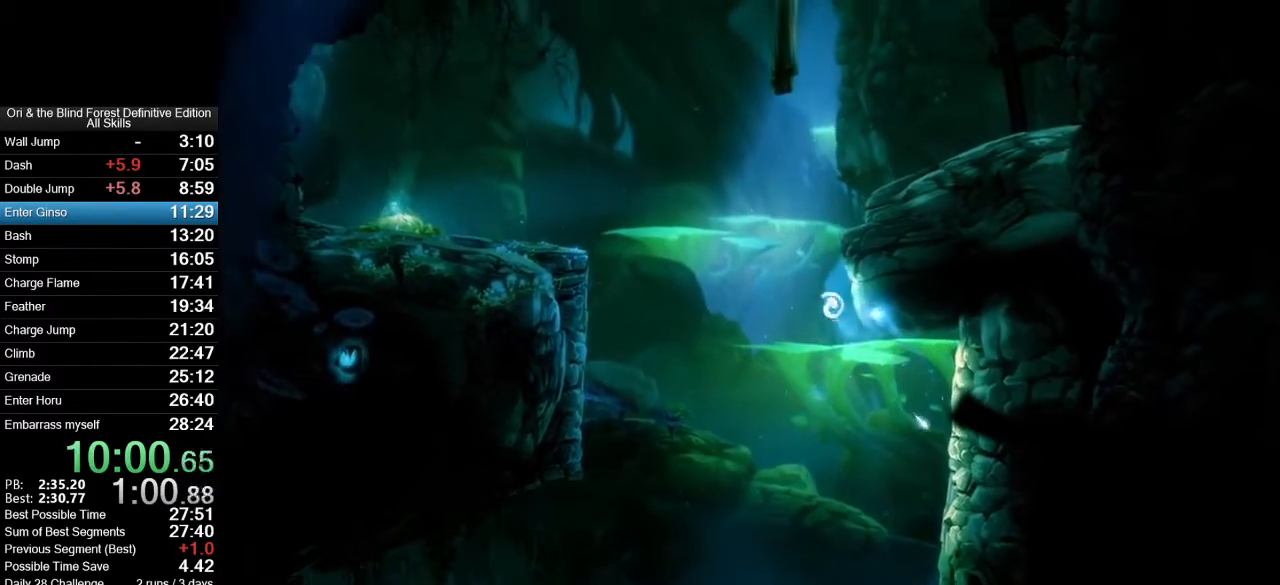
{"keys": ["d"], "mouse": [], "events": [[250, "num6", "up"], [283, "num6", "down"], [483, "num6", "up"]]}
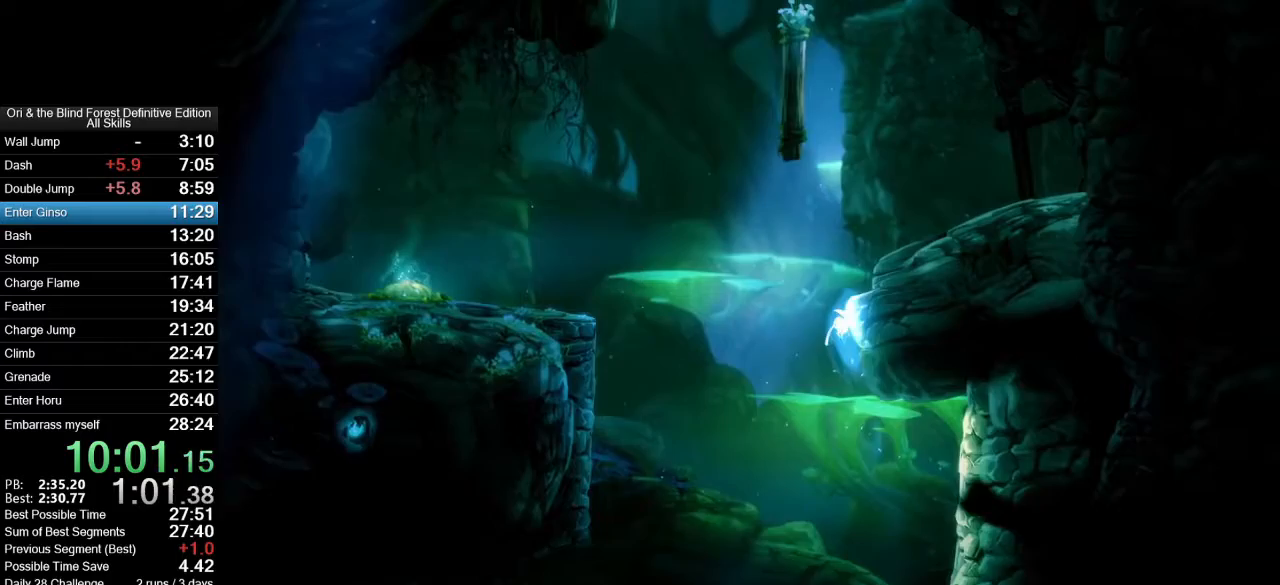
{"keys": ["a", "num6"], "mouse": [], "events": [[17, "num6", "down"], [350, "a", "down"], [350, "d", "up"], [350, "num6", "up"], [400, "num6", "down"]]}
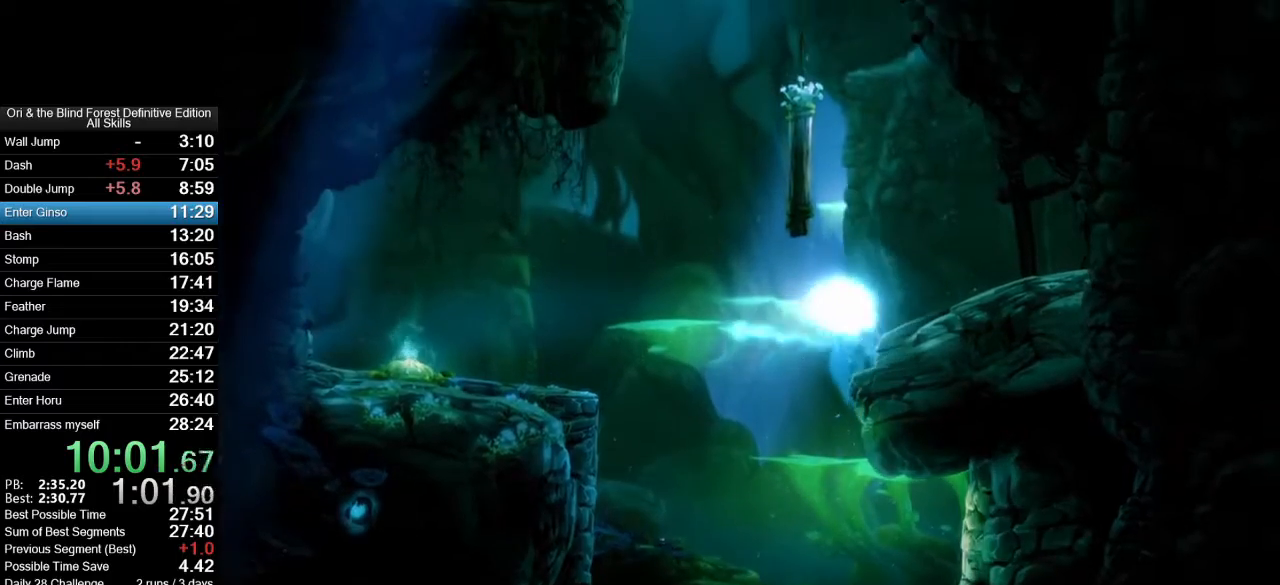
{"keys": ["d", "num6"], "mouse": [], "events": [[183, "d", "down"], [183, "num6", "up"], [233, "a", "up"], [233, "num6", "down"]]}